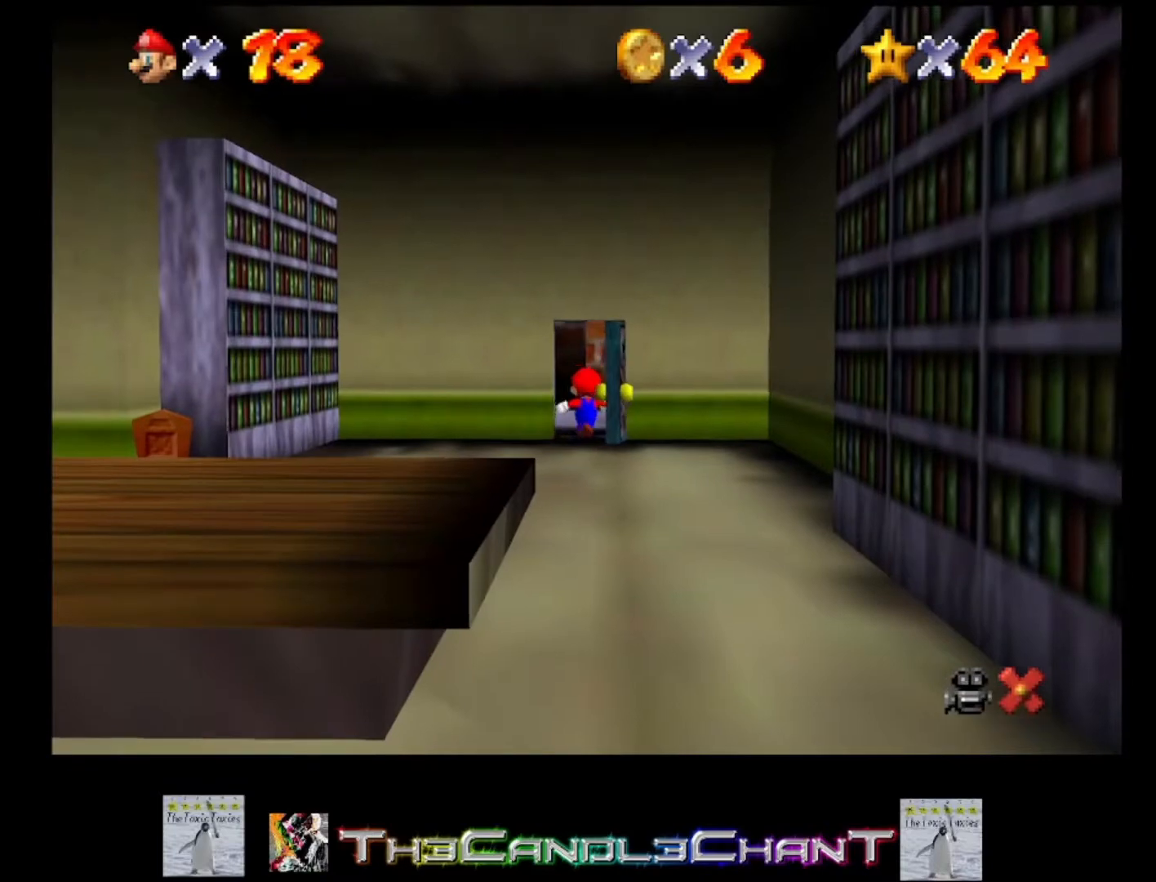
Gameplay with a controller (Xbox layout); each line is a JSON object with the inputs held at the frame after it. "events" lists button and stick changes between this image and that frame as [ms after this image, input, new state], when the widget could be followed in between. Not read: SHARE.
{"buttons": [], "left_stick": "right", "right_stick": "center", "events": []}
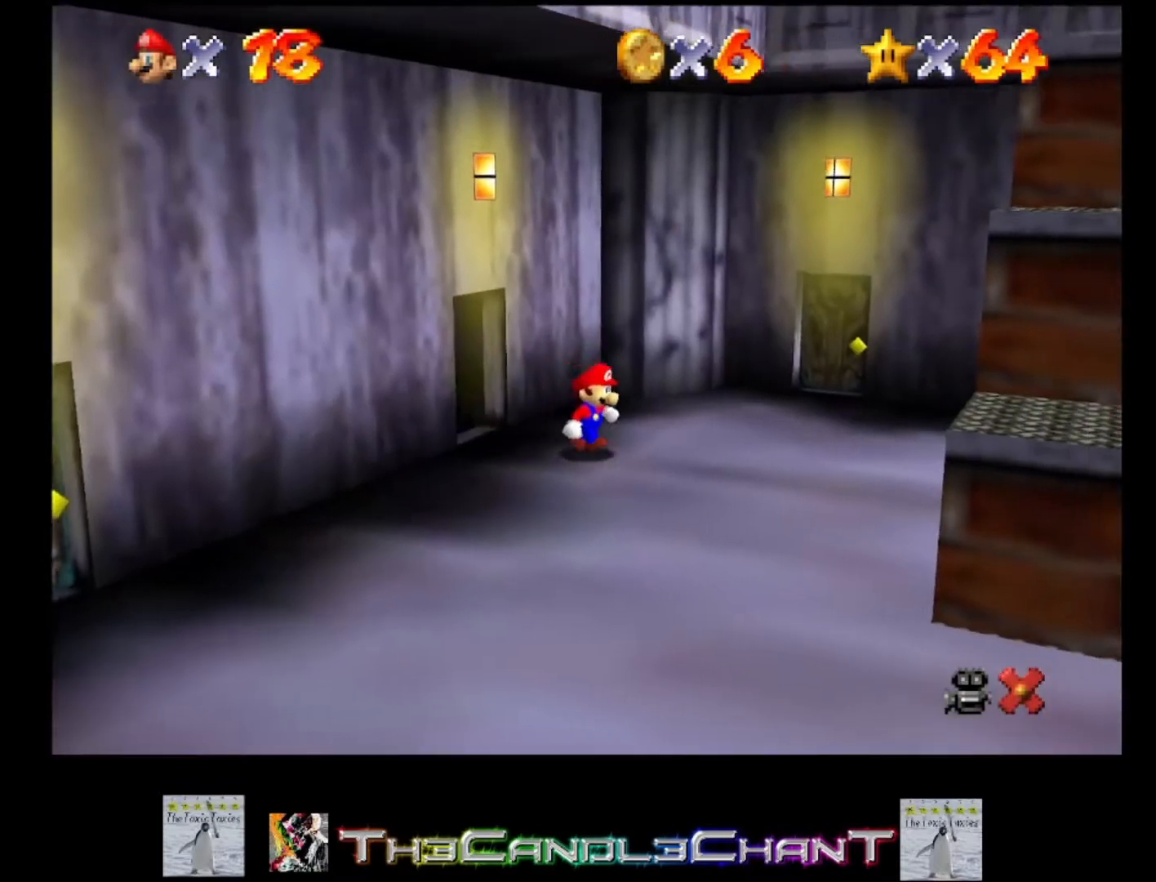
{"buttons": [], "left_stick": "down-right", "right_stick": "center", "events": [[300, "left_stick", "down-right"]]}
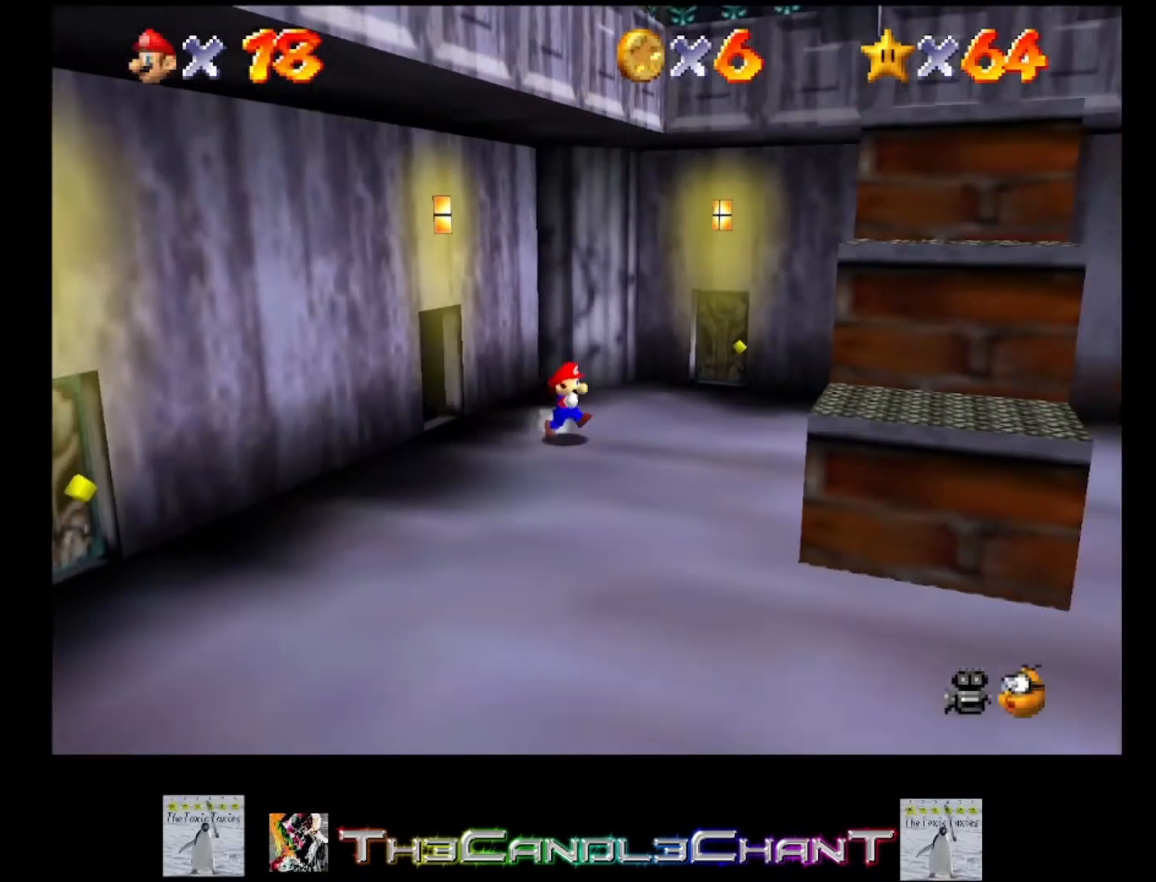
{"buttons": [], "left_stick": "down-right", "right_stick": "center", "events": []}
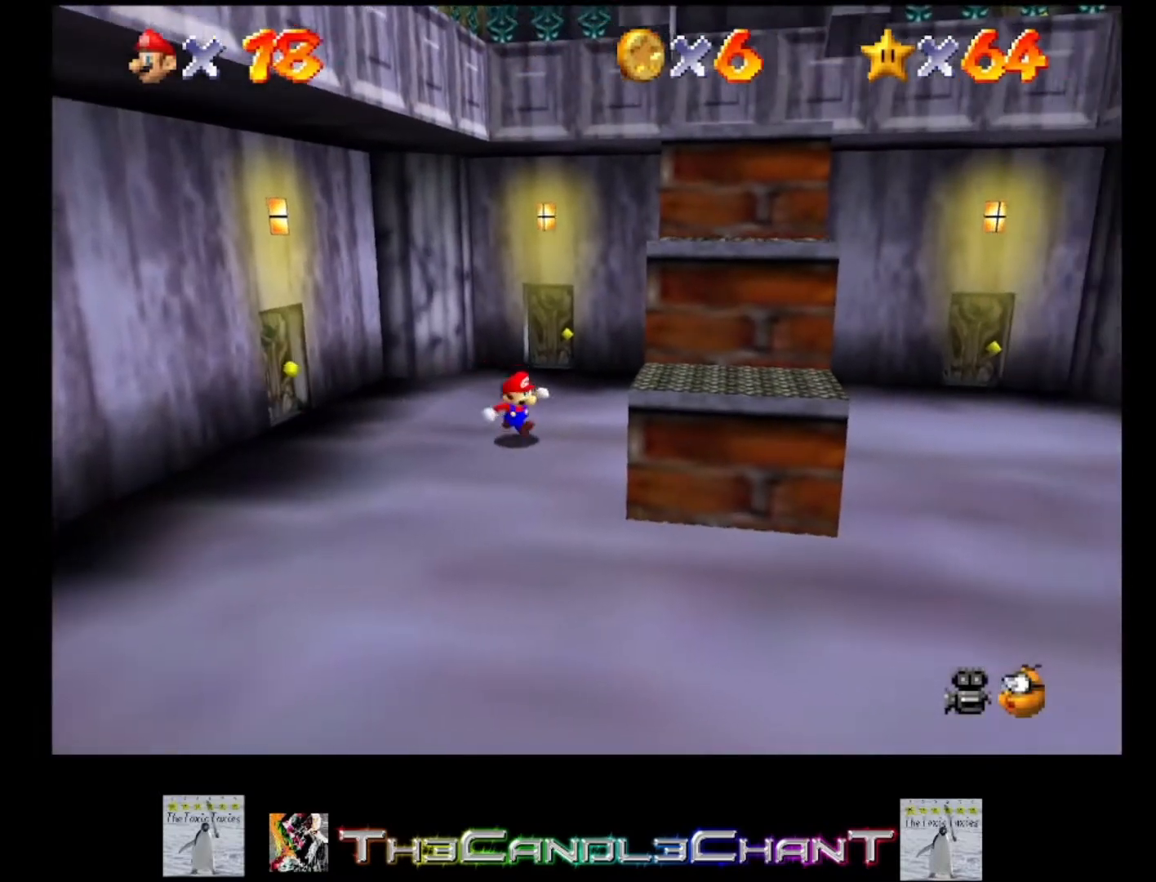
{"buttons": [], "left_stick": "down-right", "right_stick": "center", "events": []}
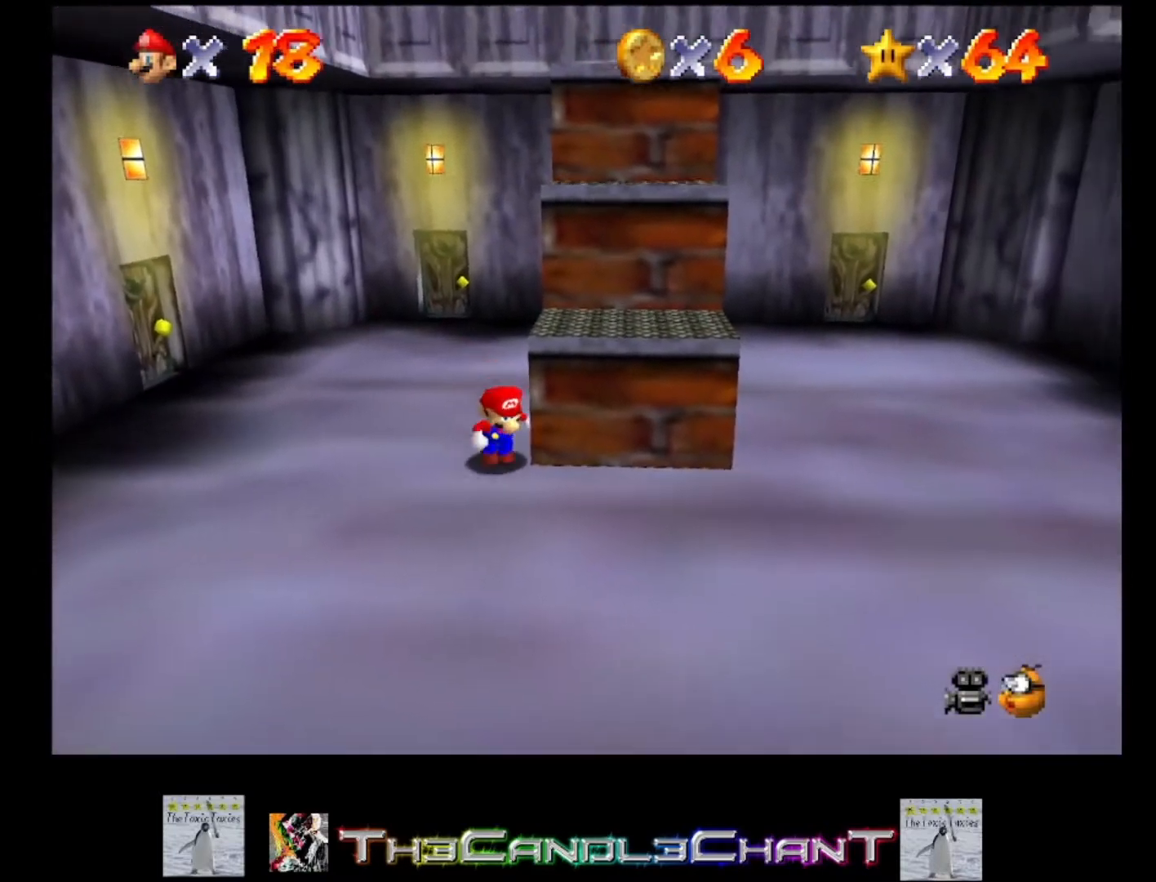
{"buttons": ["A"], "left_stick": "up", "right_stick": "center", "events": [[67, "left_stick", "up"], [267, "A", "down"]]}
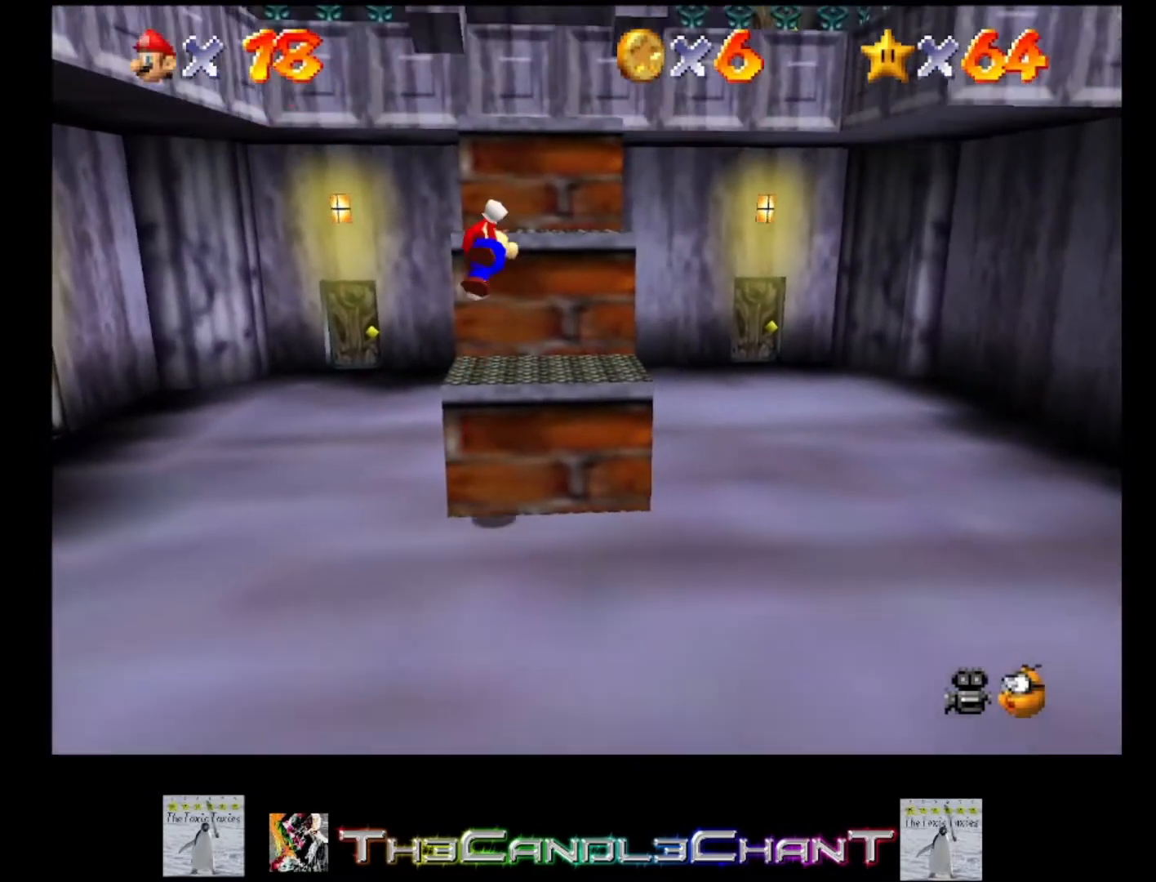
{"buttons": [], "left_stick": "up", "right_stick": "center", "events": [[33, "A", "up"], [100, "left_stick", "up-right"], [233, "left_stick", "center"], [400, "left_stick", "up"]]}
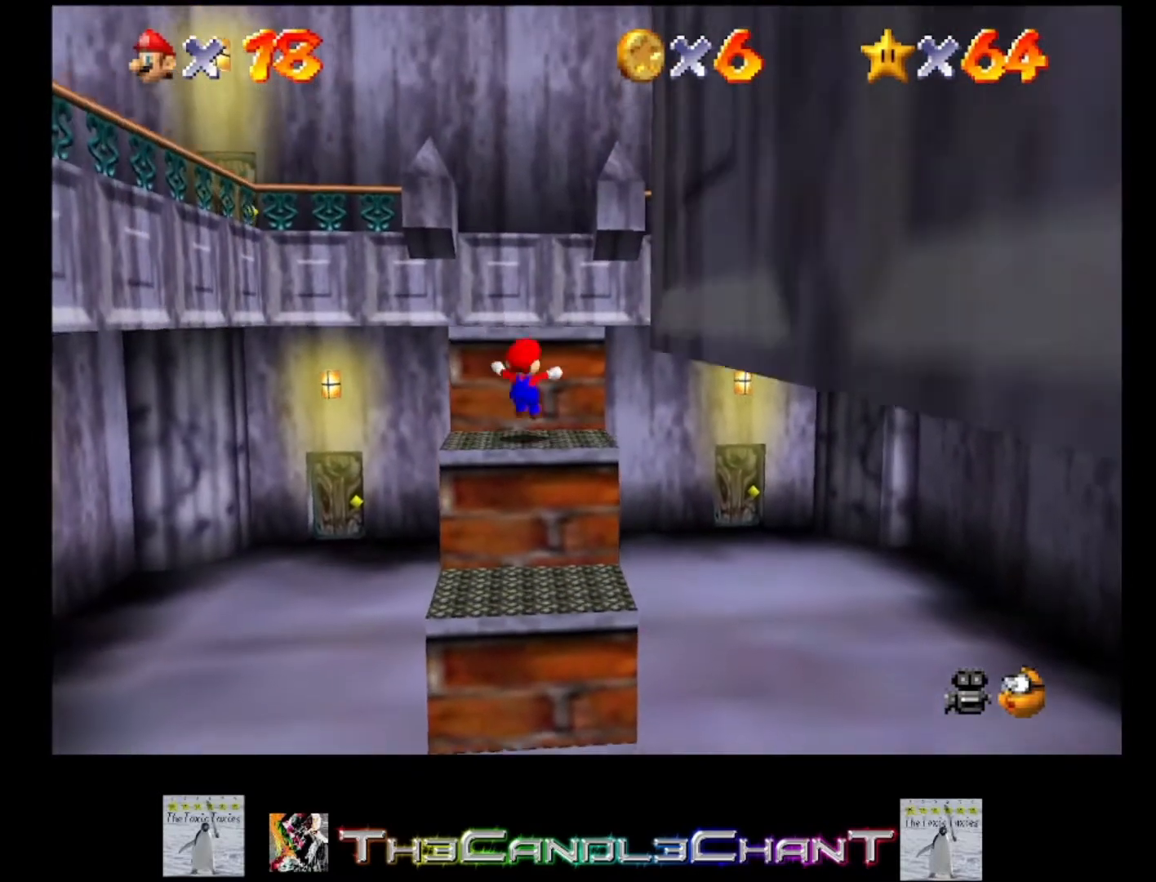
{"buttons": [], "left_stick": "up", "right_stick": "center", "events": [[100, "A", "down"], [500, "A", "up"]]}
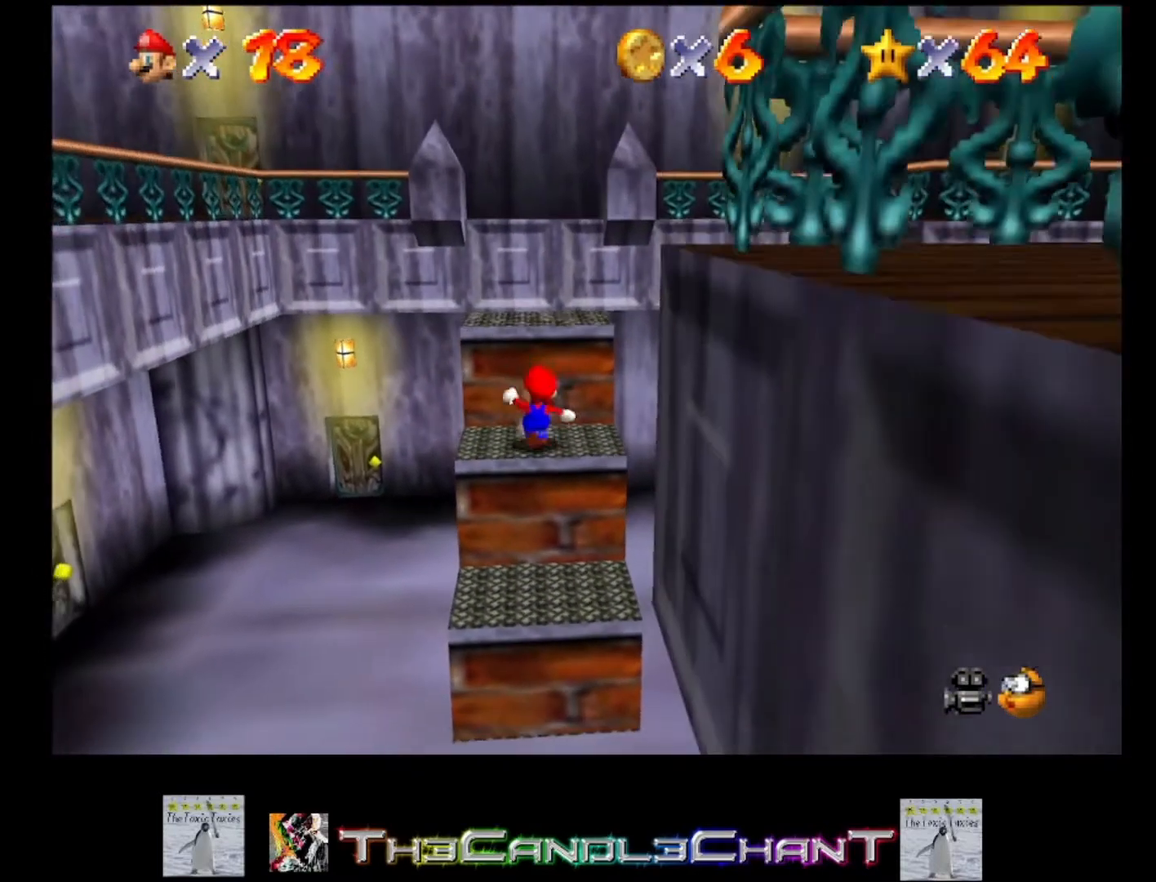
{"buttons": [], "left_stick": "up", "right_stick": "center", "events": [[33, "A", "down"], [367, "X", "down"], [400, "A", "up"], [433, "X", "up"]]}
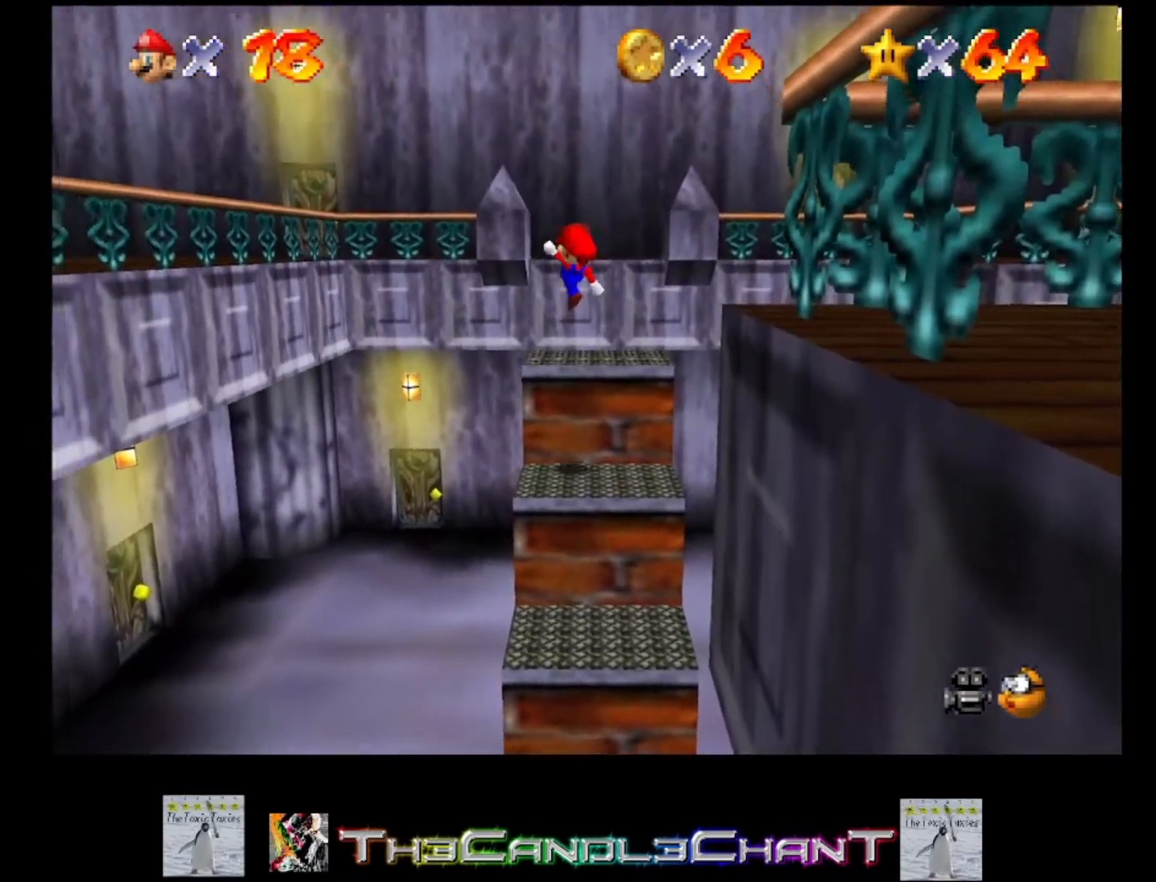
{"buttons": ["A"], "left_stick": "up-right", "right_stick": "center", "events": [[33, "left_stick", "up-right"], [400, "A", "down"]]}
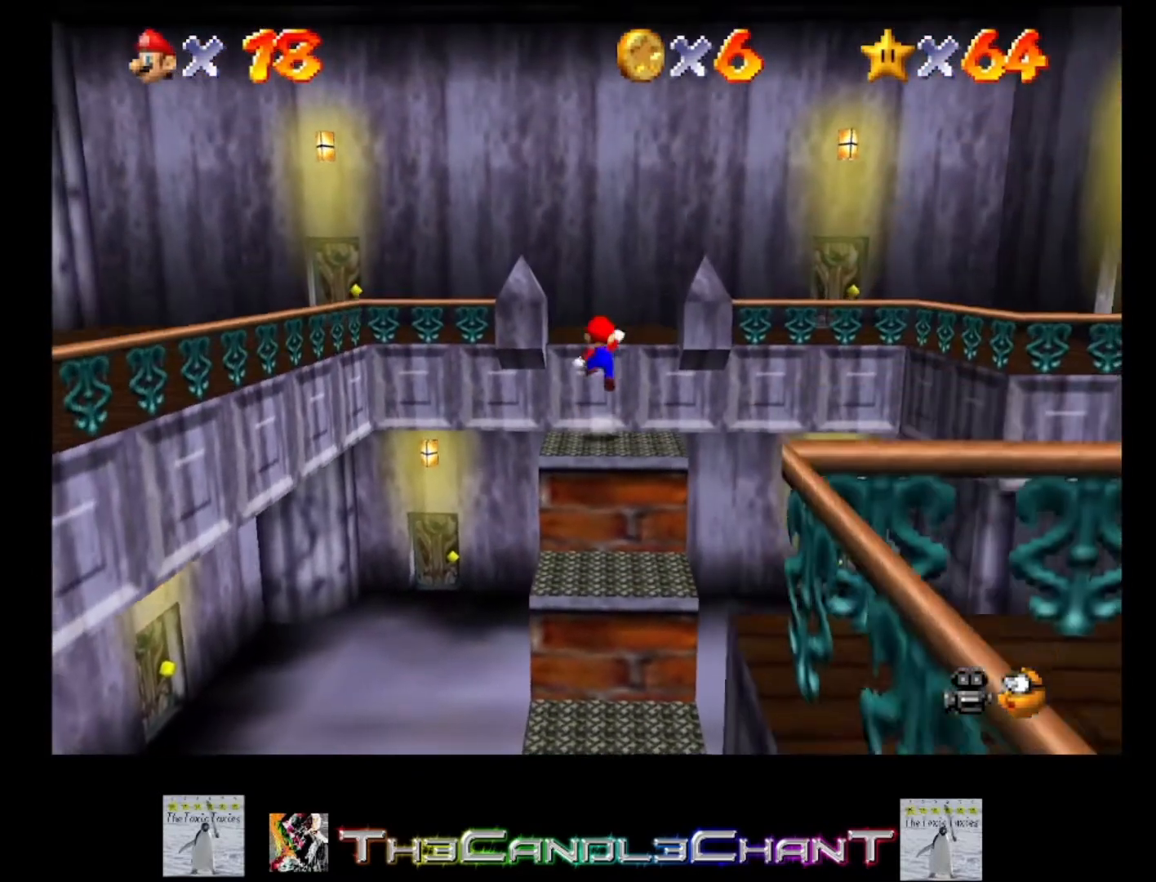
{"buttons": [], "left_stick": "up", "right_stick": "center", "events": [[167, "A", "up"], [233, "left_stick", "up"]]}
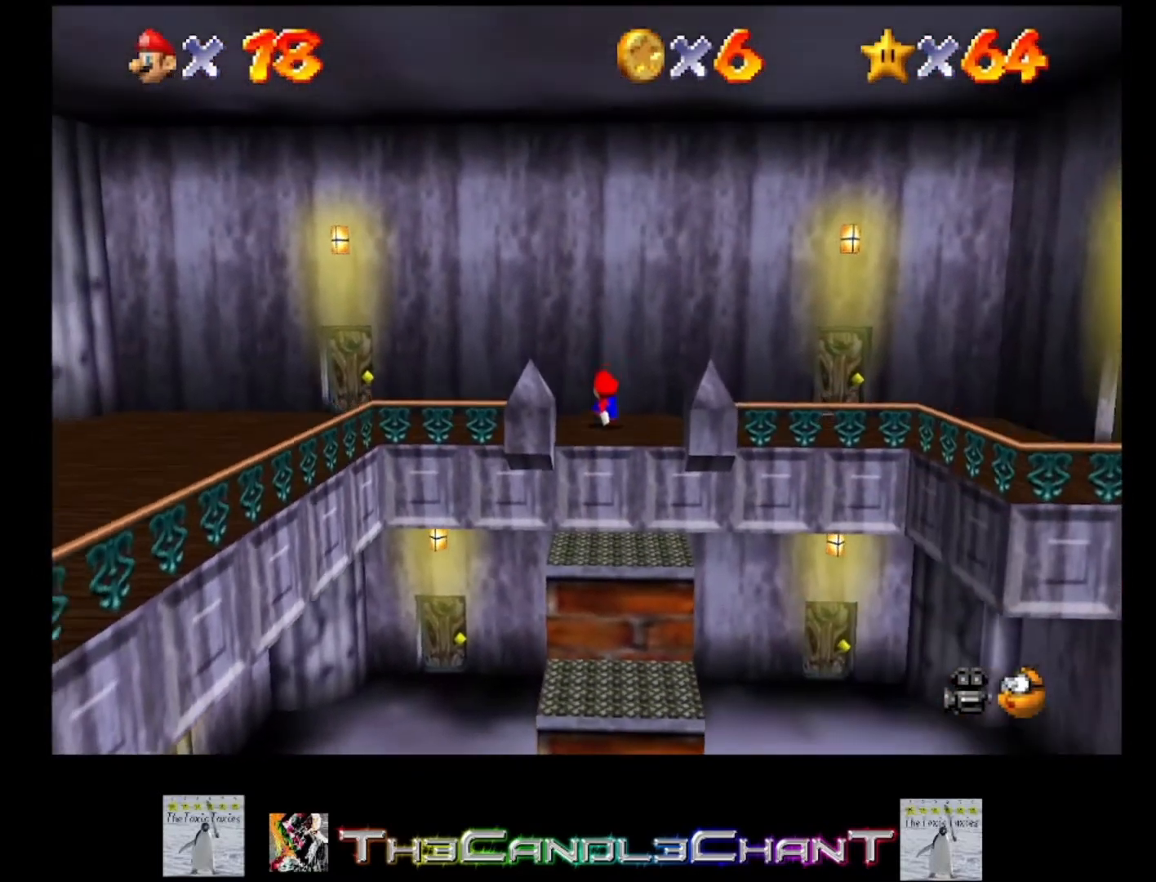
{"buttons": [], "left_stick": "left", "right_stick": "center", "events": [[167, "left_stick", "up-left"], [333, "left_stick", "left"]]}
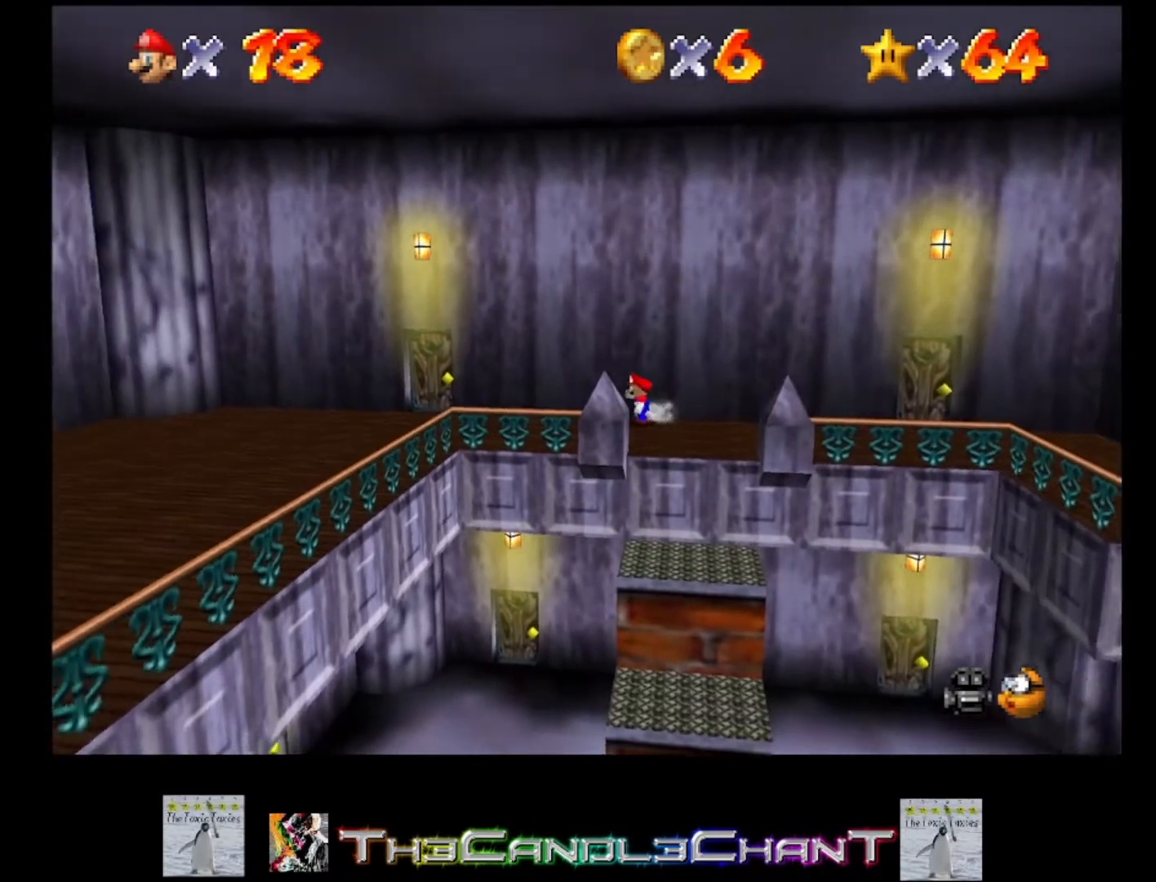
{"buttons": [], "left_stick": "left", "right_stick": "center", "events": []}
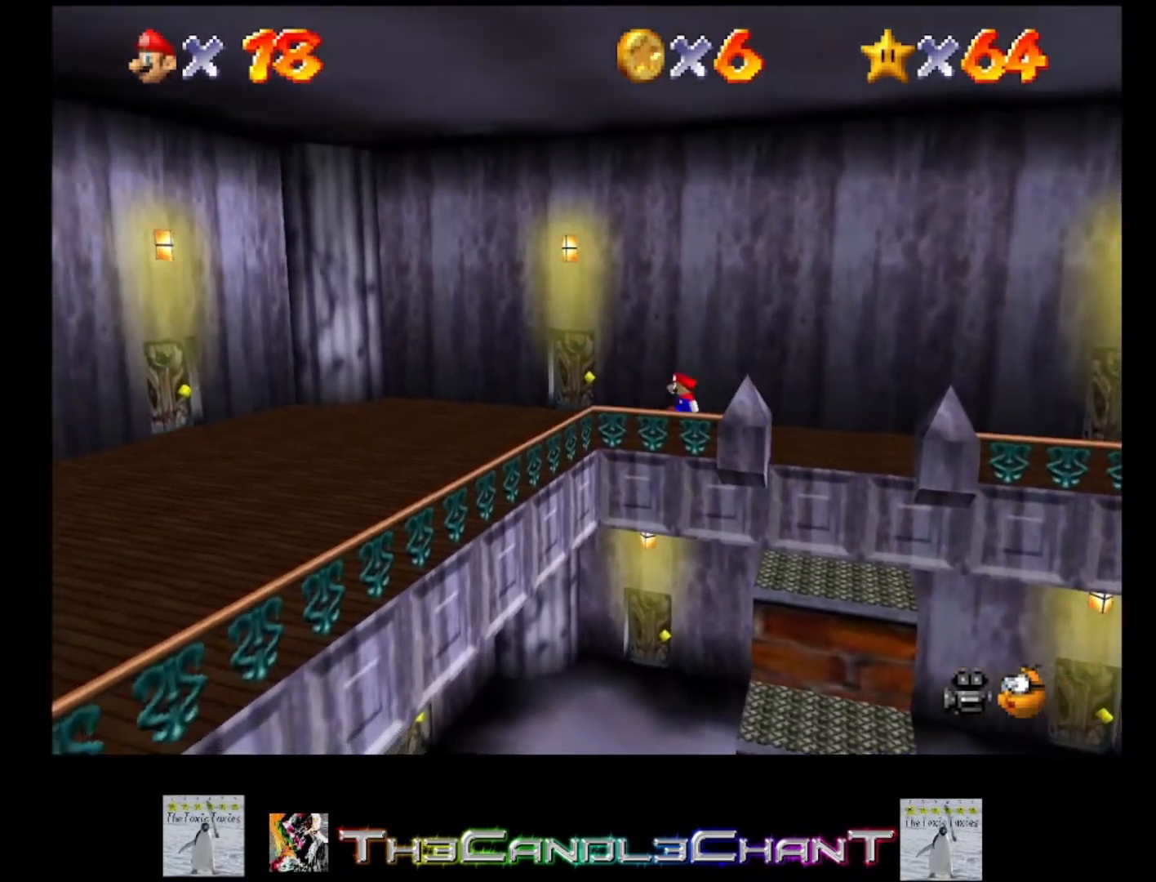
{"buttons": [], "left_stick": "up", "right_stick": "center", "events": [[133, "left_stick", "up-left"], [267, "left_stick", "up"]]}
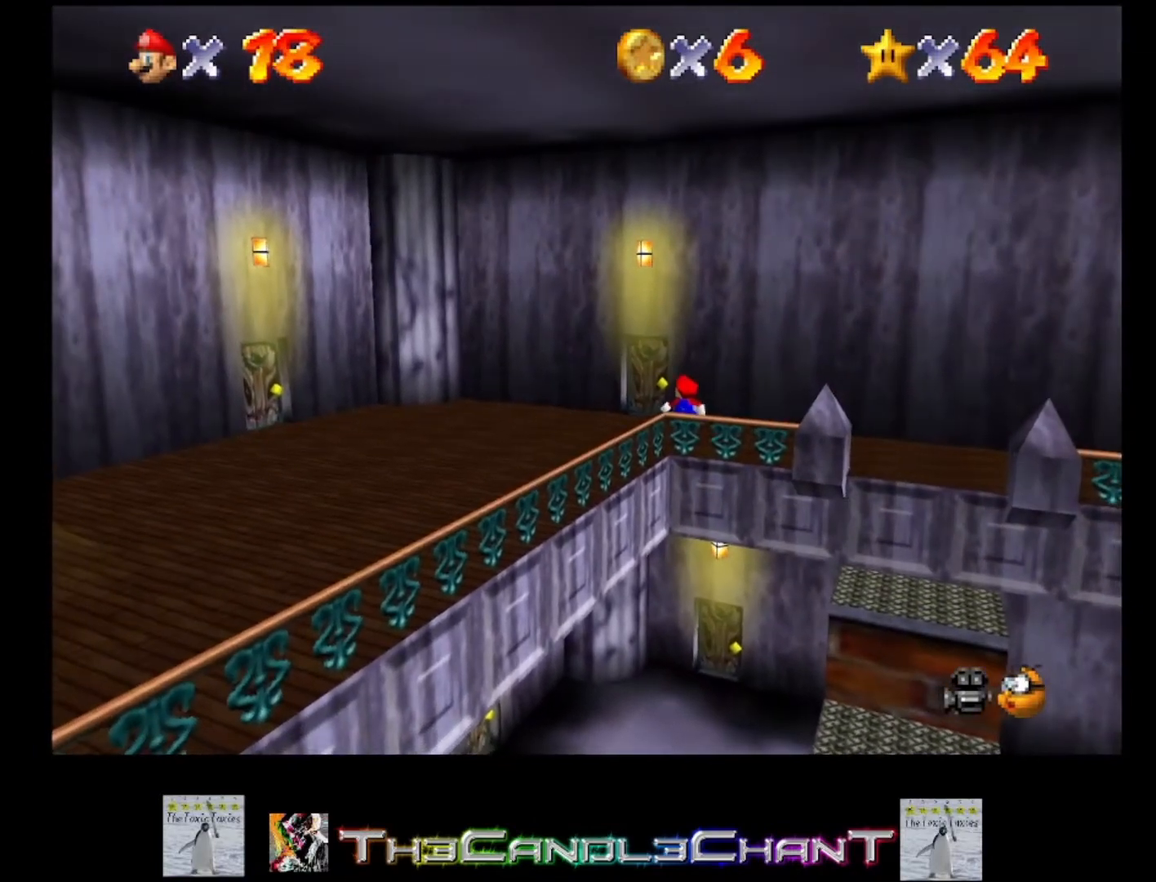
{"buttons": [], "left_stick": "up", "right_stick": "center", "events": [[67, "left_stick", "up-left"], [433, "left_stick", "up"]]}
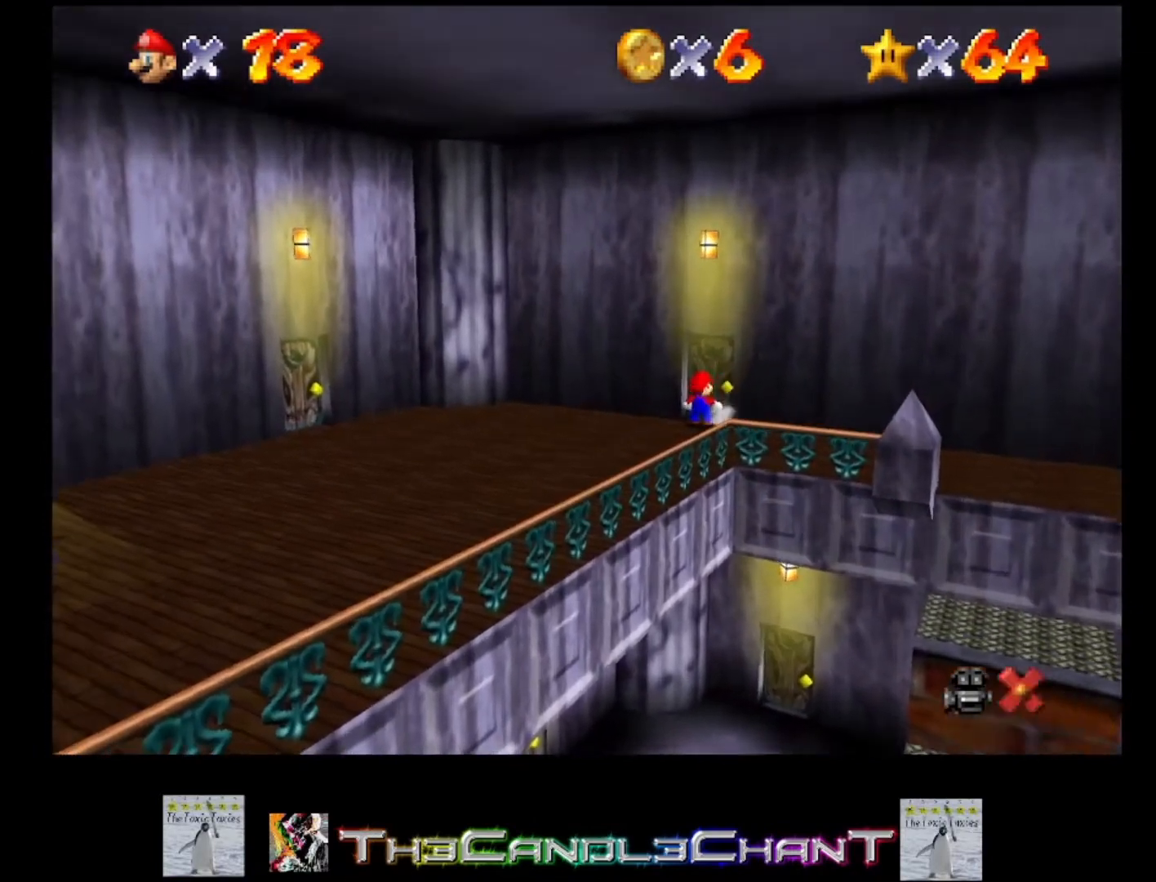
{"buttons": ["A", "X"], "left_stick": "center", "right_stick": "center", "events": [[233, "A", "down"], [233, "X", "down"], [233, "left_stick", "center"], [333, "A", "up"], [333, "X", "up"], [400, "A", "down"], [433, "X", "down"]]}
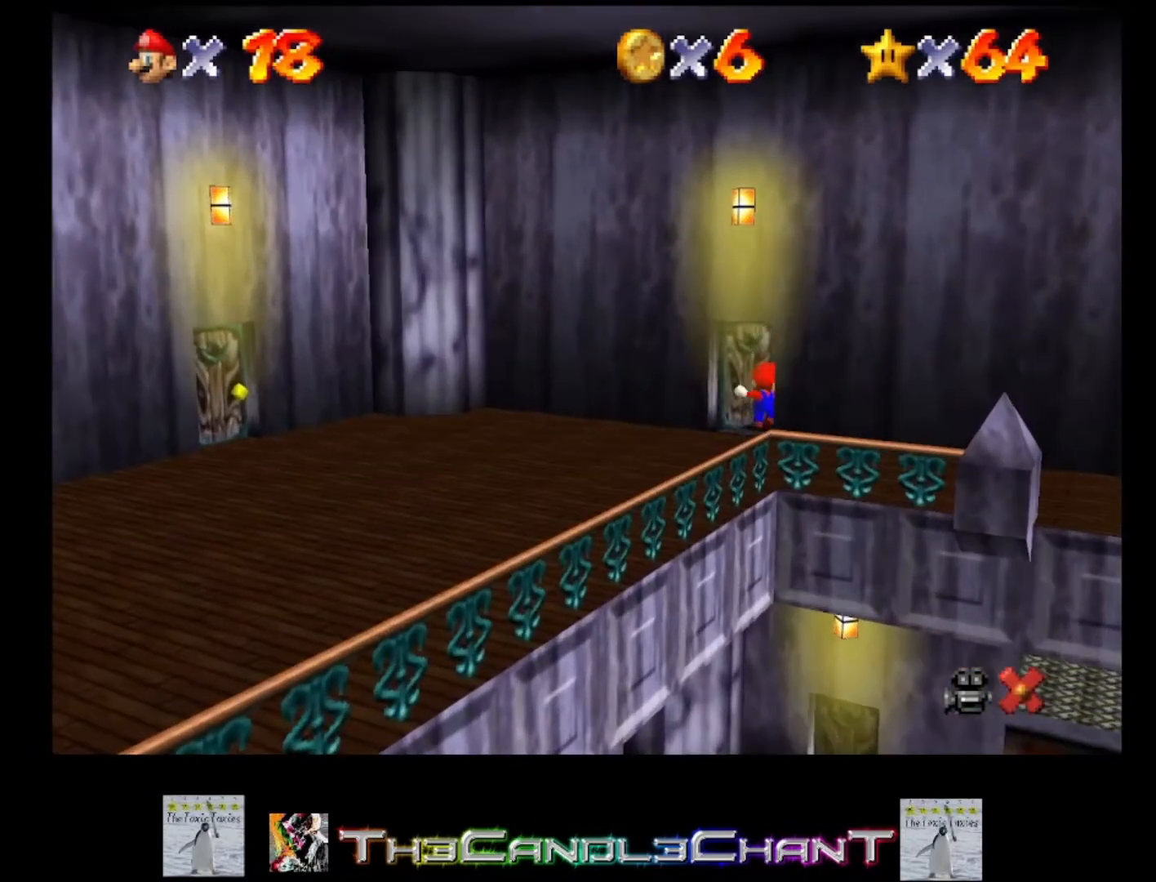
{"buttons": [], "left_stick": "up", "right_stick": "center", "events": [[33, "A", "up"], [33, "X", "up"], [467, "left_stick", "up"]]}
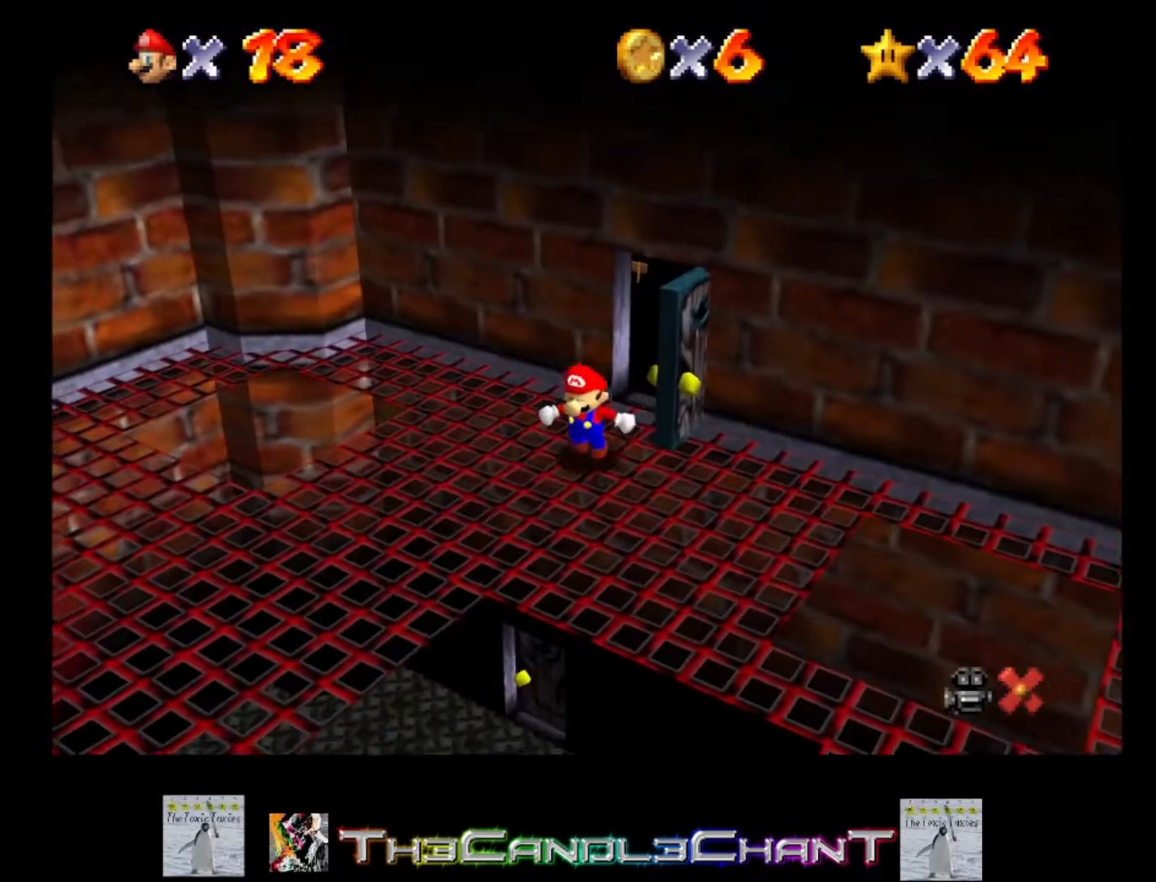
{"buttons": [], "left_stick": "up-left", "right_stick": "center", "events": [[200, "left_stick", "up-left"]]}
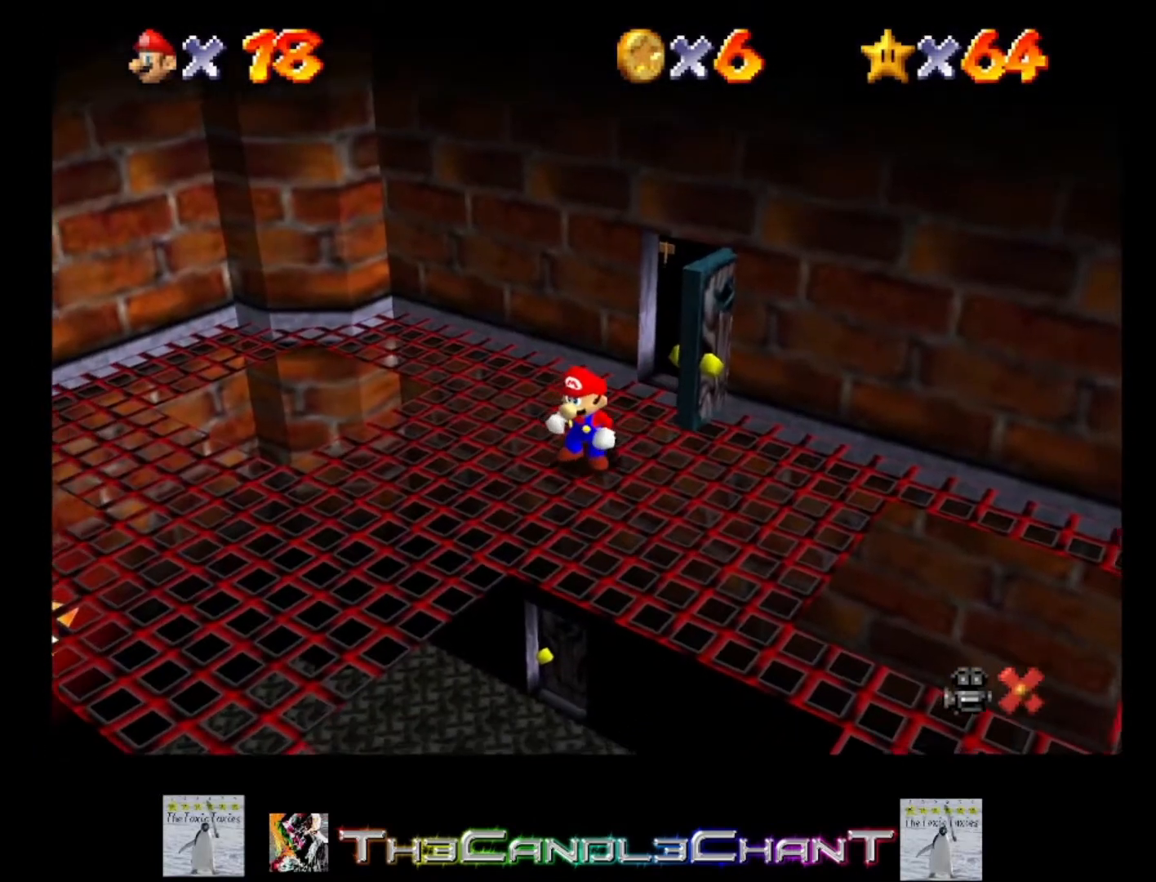
{"buttons": [], "left_stick": "down-left", "right_stick": "center", "events": [[233, "left_stick", "left"], [433, "left_stick", "down-left"]]}
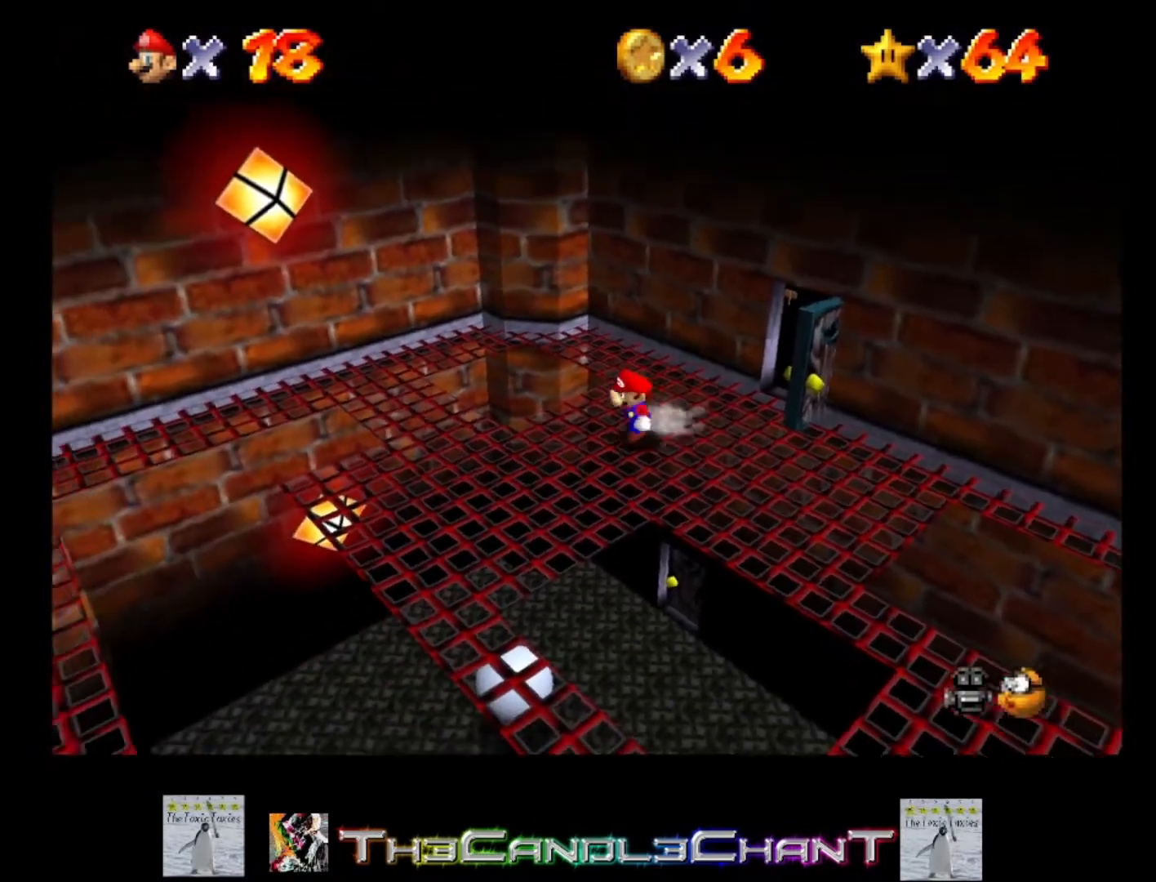
{"buttons": ["A"], "left_stick": "down-left", "right_stick": "center", "events": [[500, "A", "down"]]}
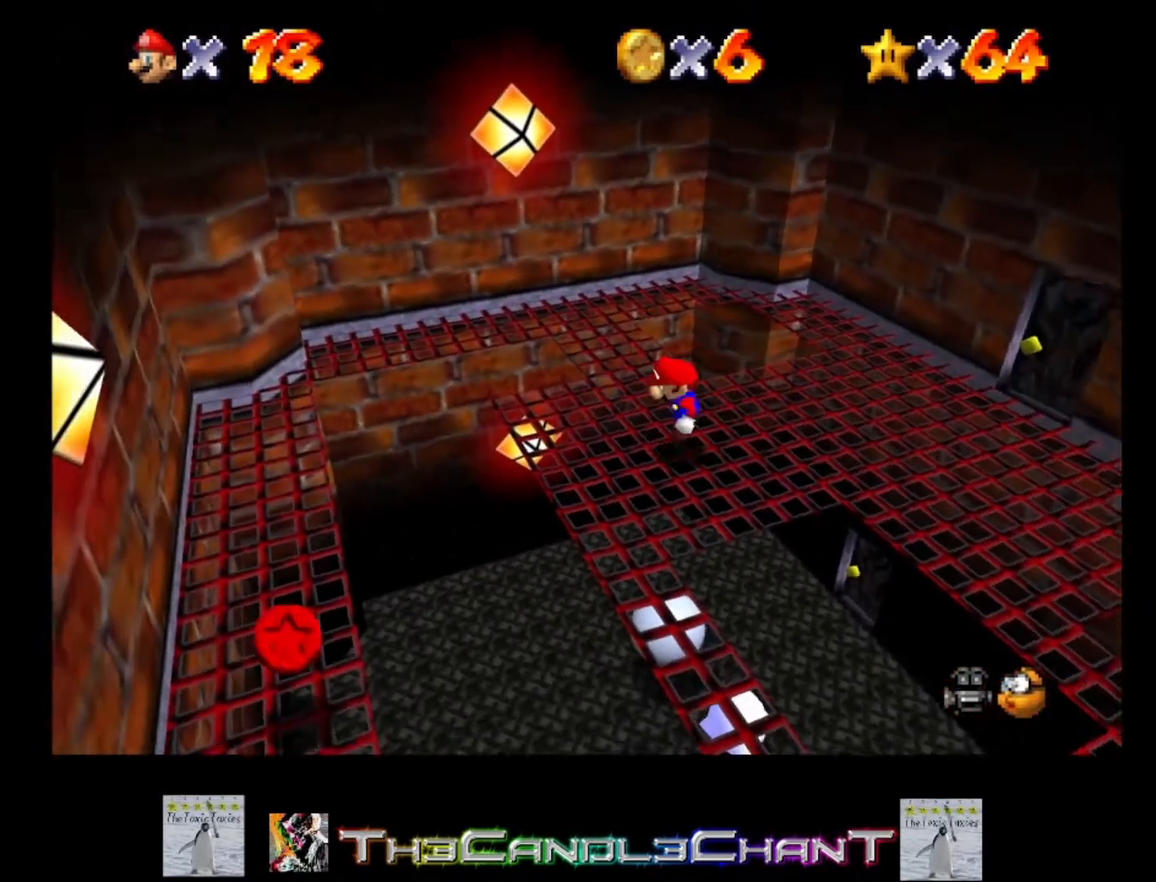
{"buttons": ["A"], "left_stick": "down-left", "right_stick": "center", "events": []}
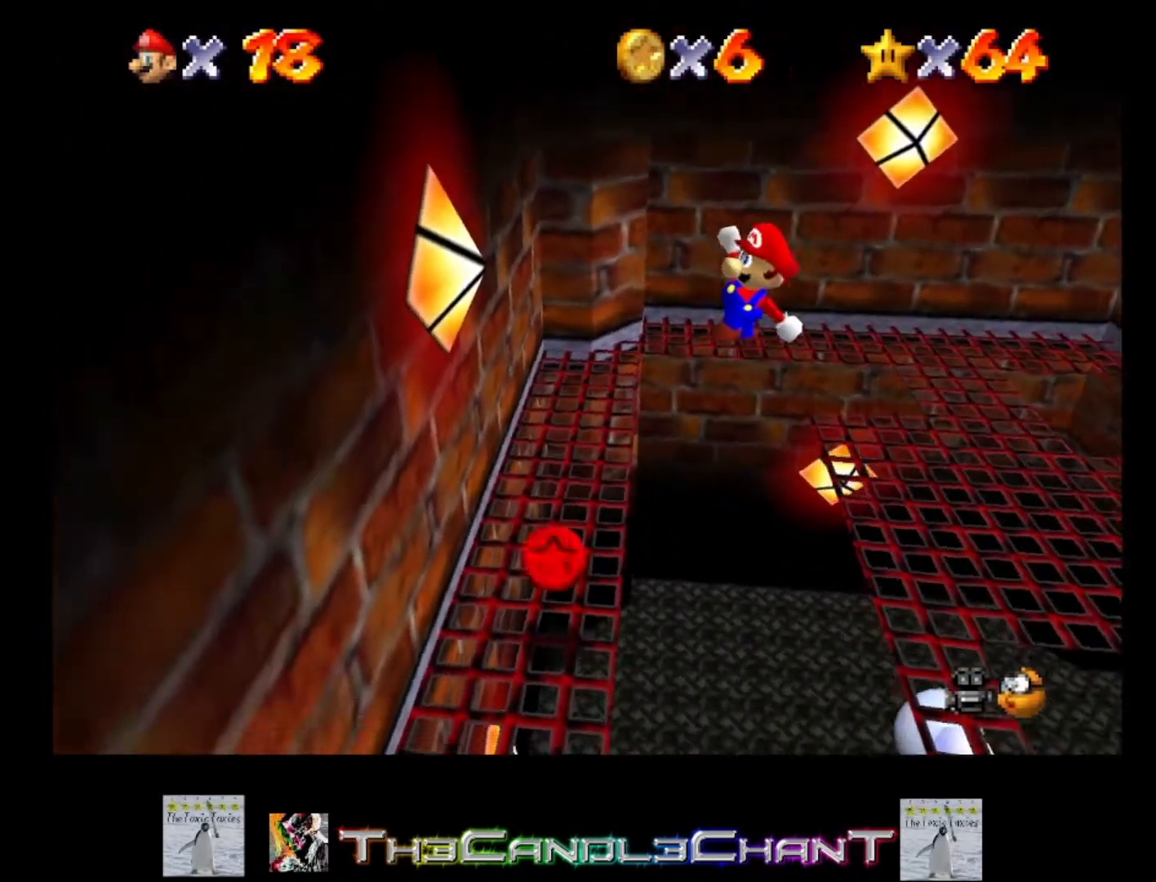
{"buttons": [], "left_stick": "down-left", "right_stick": "center", "events": [[167, "A", "up"]]}
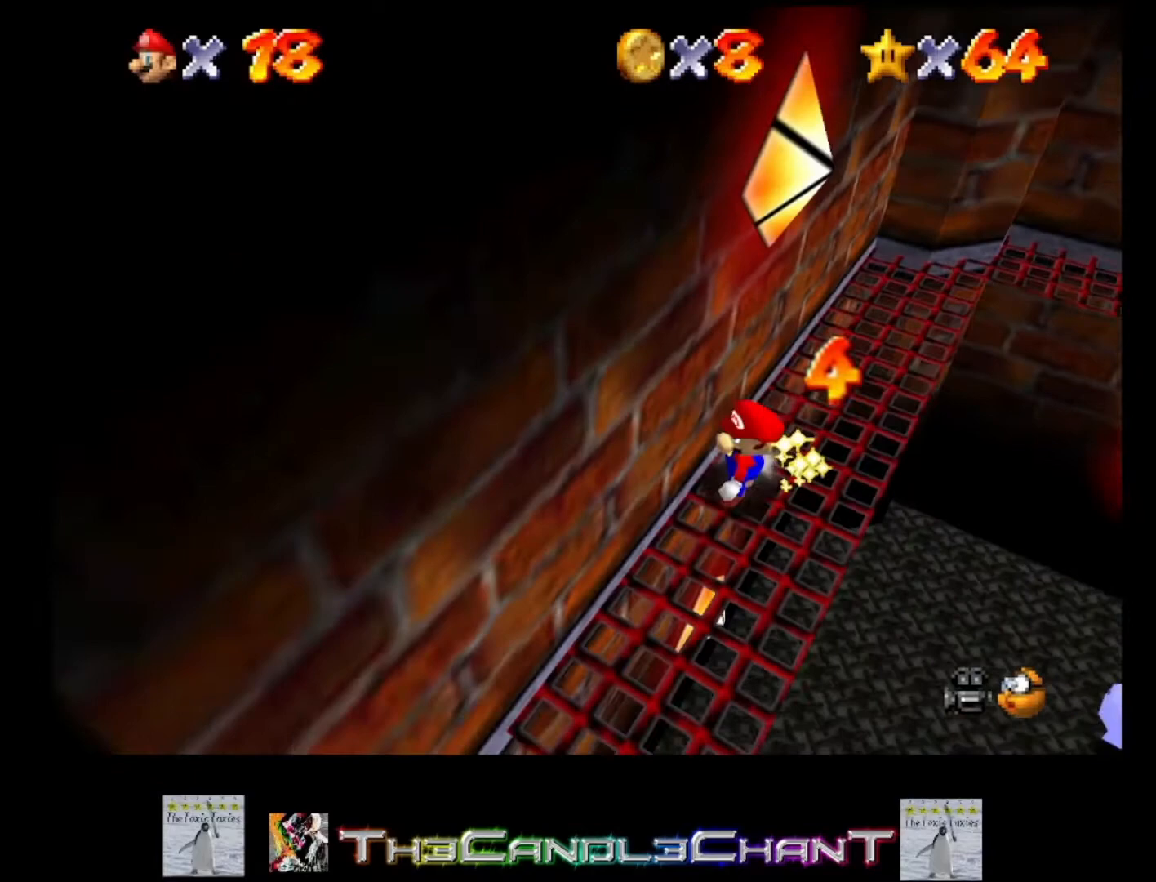
{"buttons": [], "left_stick": "down-left", "right_stick": "center", "events": []}
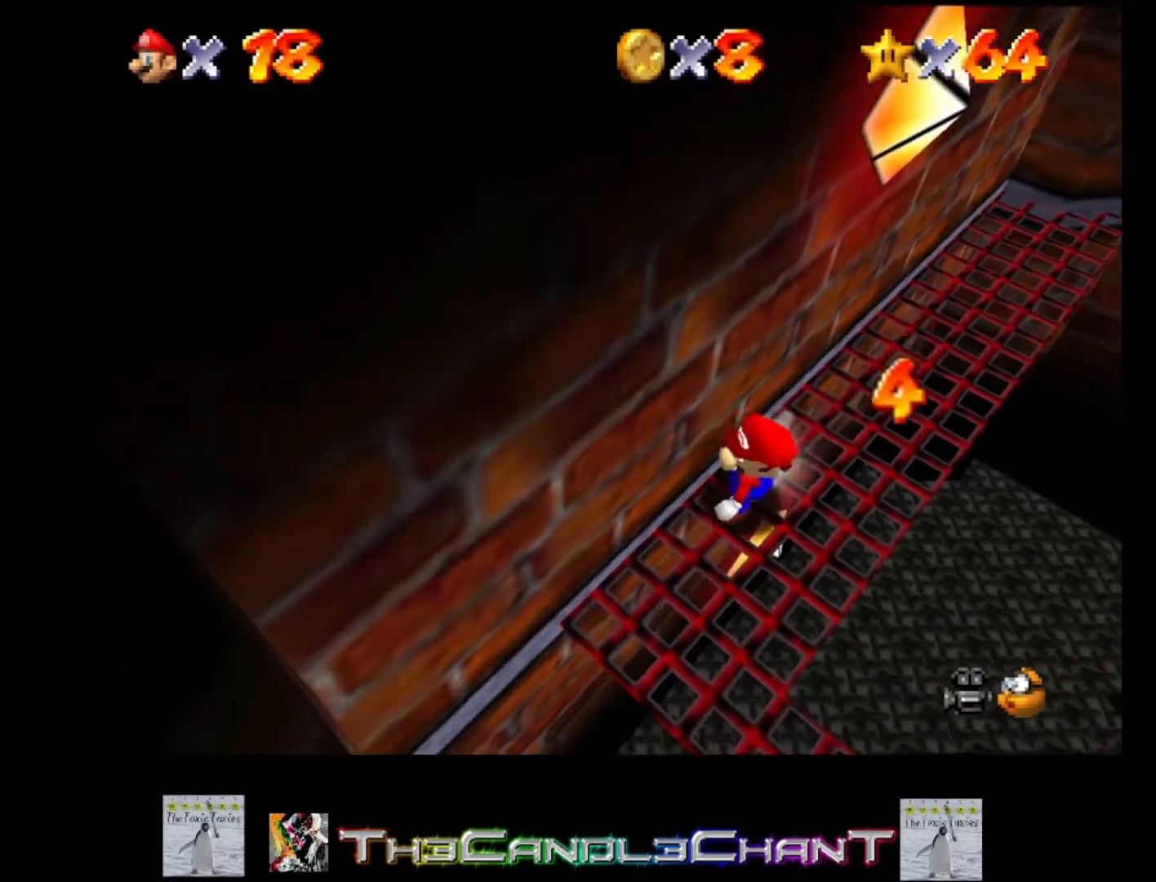
{"buttons": [], "left_stick": "up-right", "right_stick": "center", "events": [[67, "left_stick", "left"], [167, "left_stick", "center"], [267, "left_stick", "up"], [500, "left_stick", "up-right"]]}
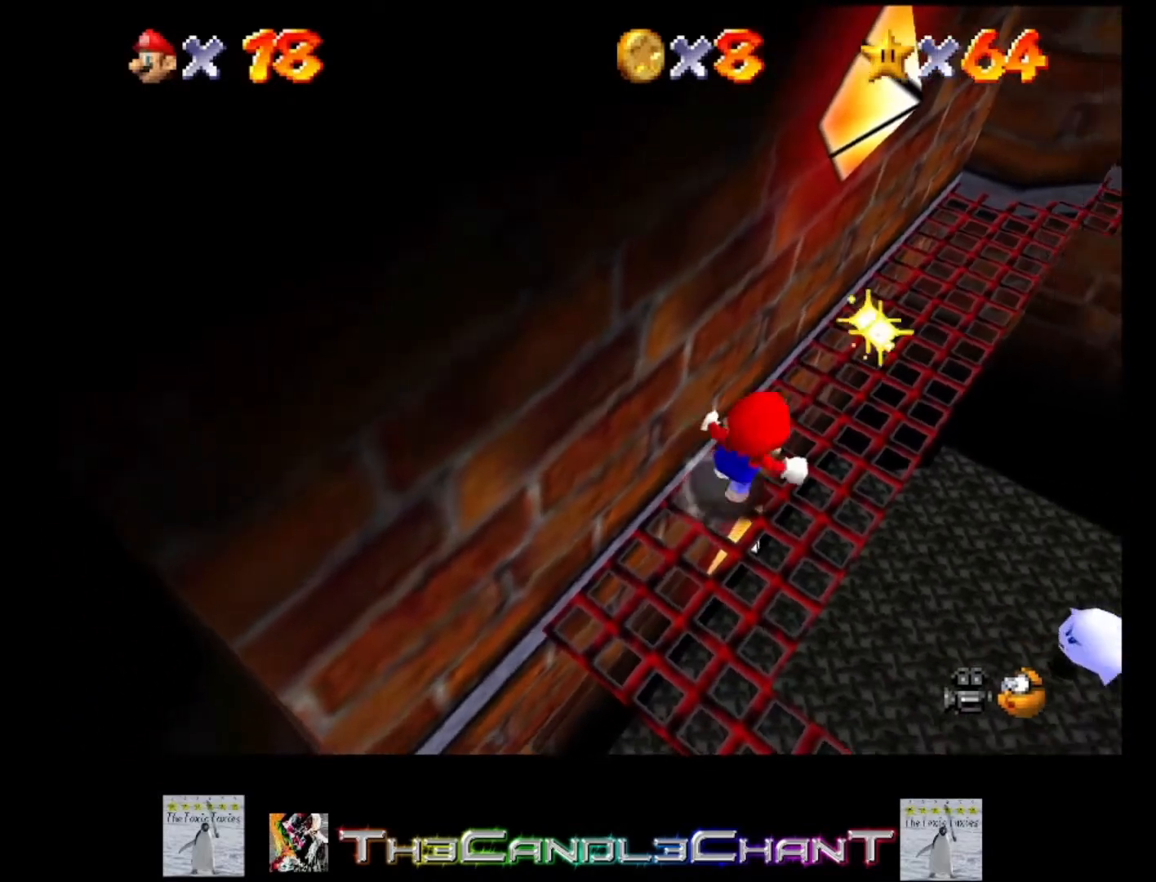
{"buttons": ["L2"], "left_stick": "right", "right_stick": "center", "events": [[433, "left_stick", "right"], [500, "L2", "down"]]}
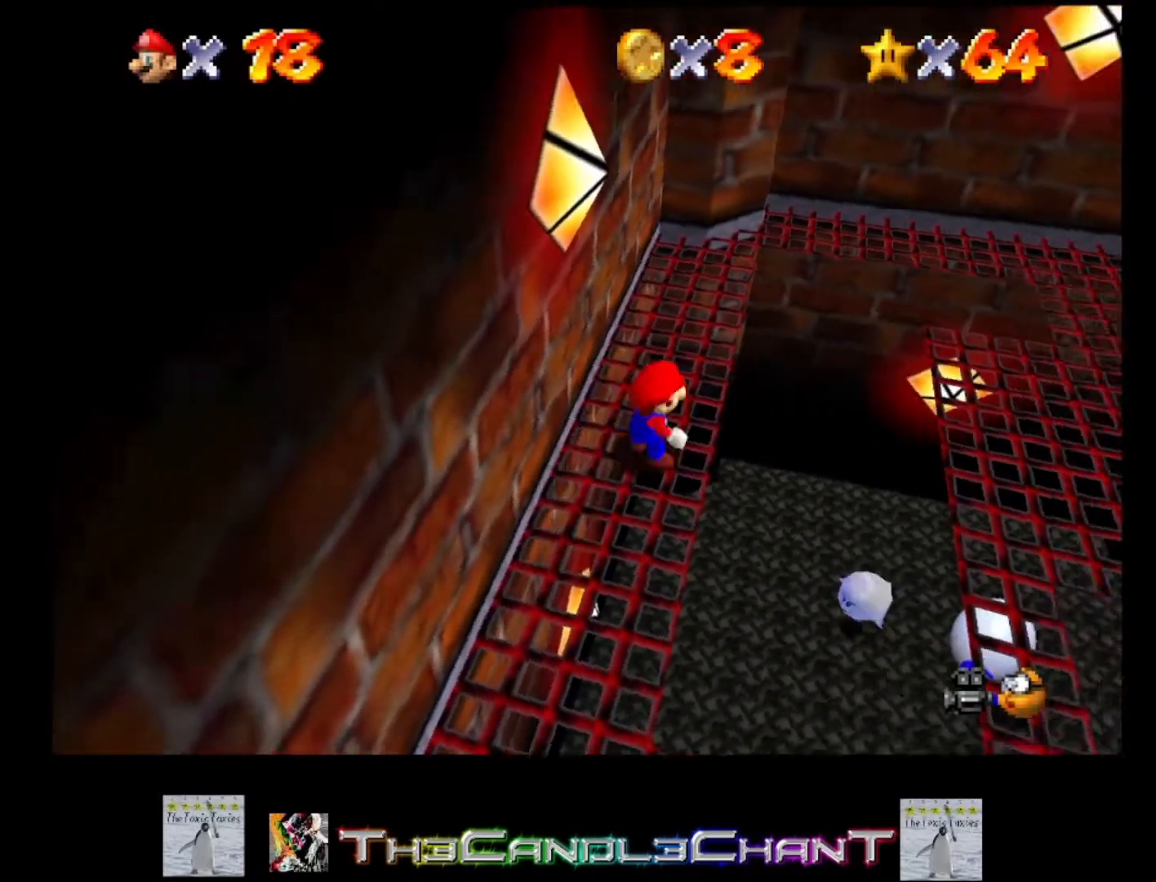
{"buttons": ["A", "L2"], "left_stick": "right", "right_stick": "center", "events": [[33, "A", "down"]]}
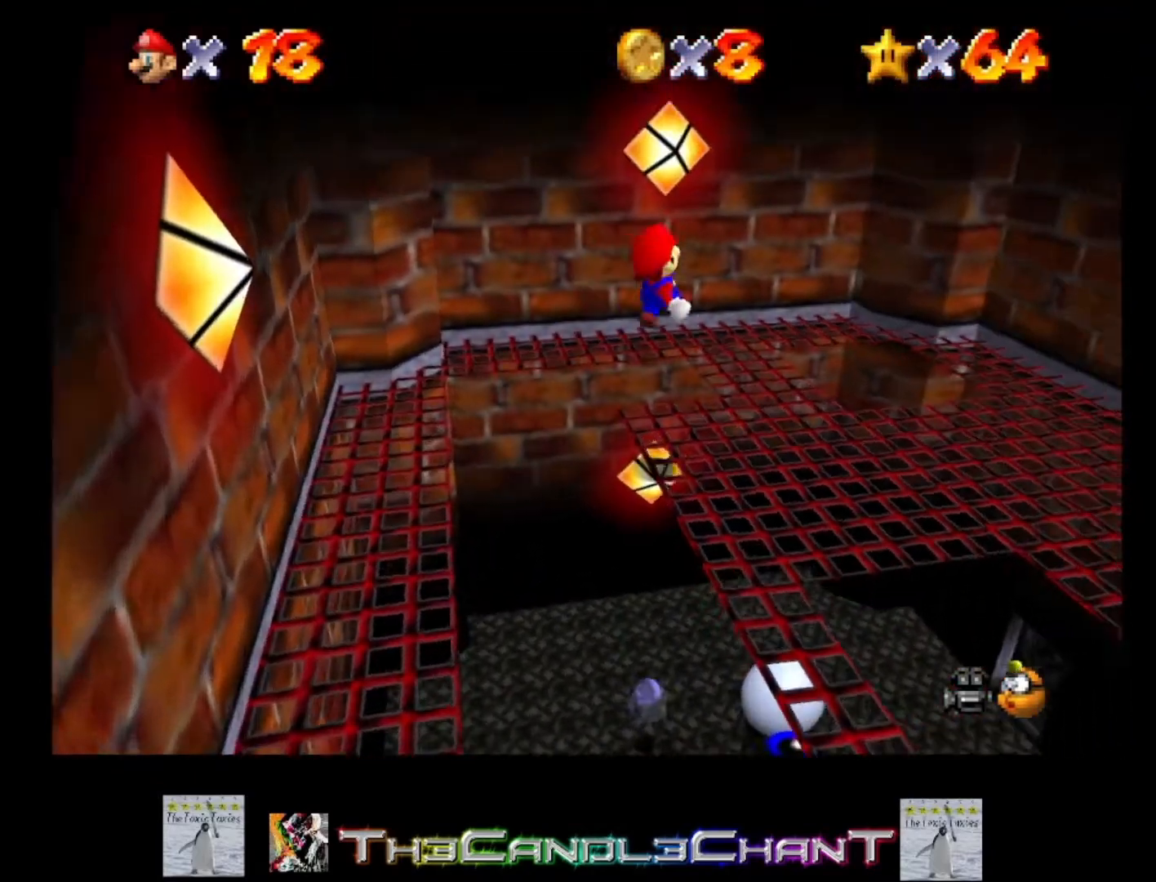
{"buttons": ["A", "L2"], "left_stick": "right", "right_stick": "center", "events": []}
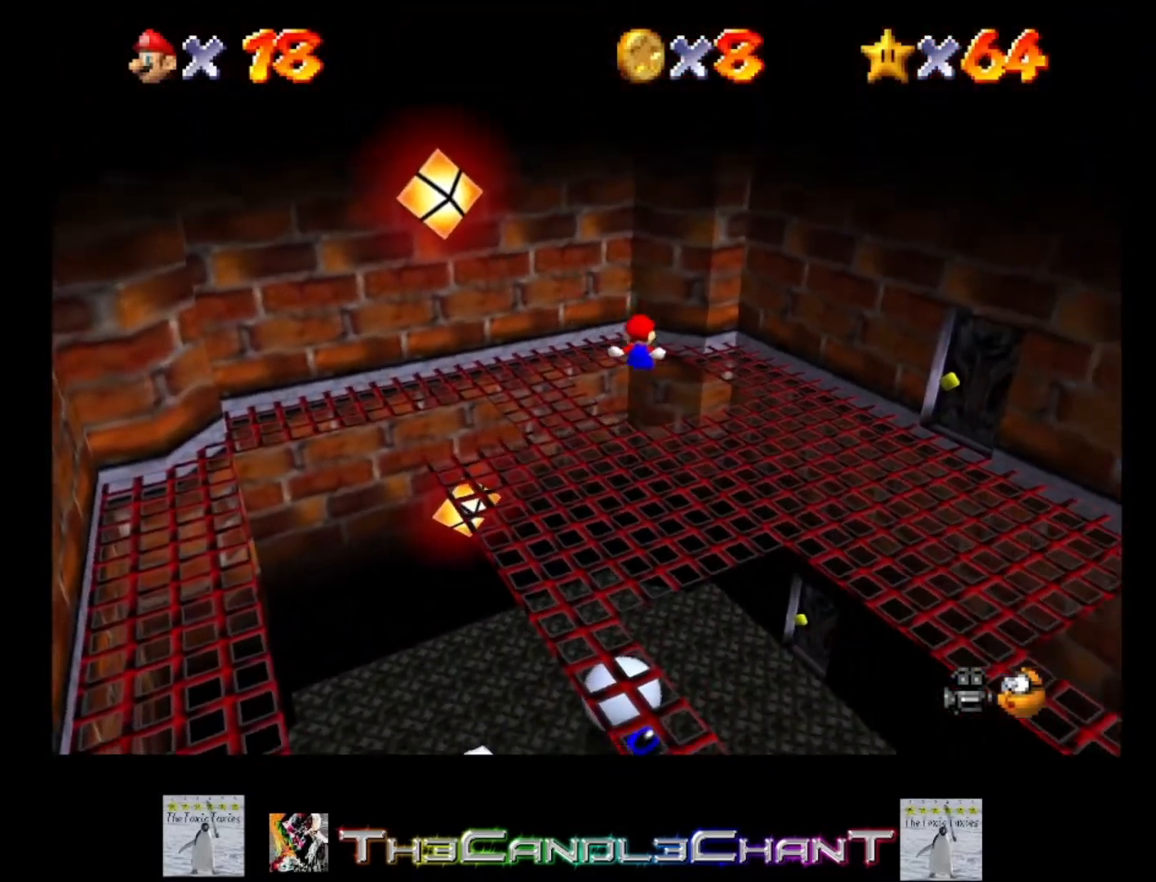
{"buttons": ["L2"], "left_stick": "right", "right_stick": "center", "events": [[67, "A", "up"], [133, "A", "down"], [267, "A", "up"], [333, "A", "down"], [467, "A", "up"]]}
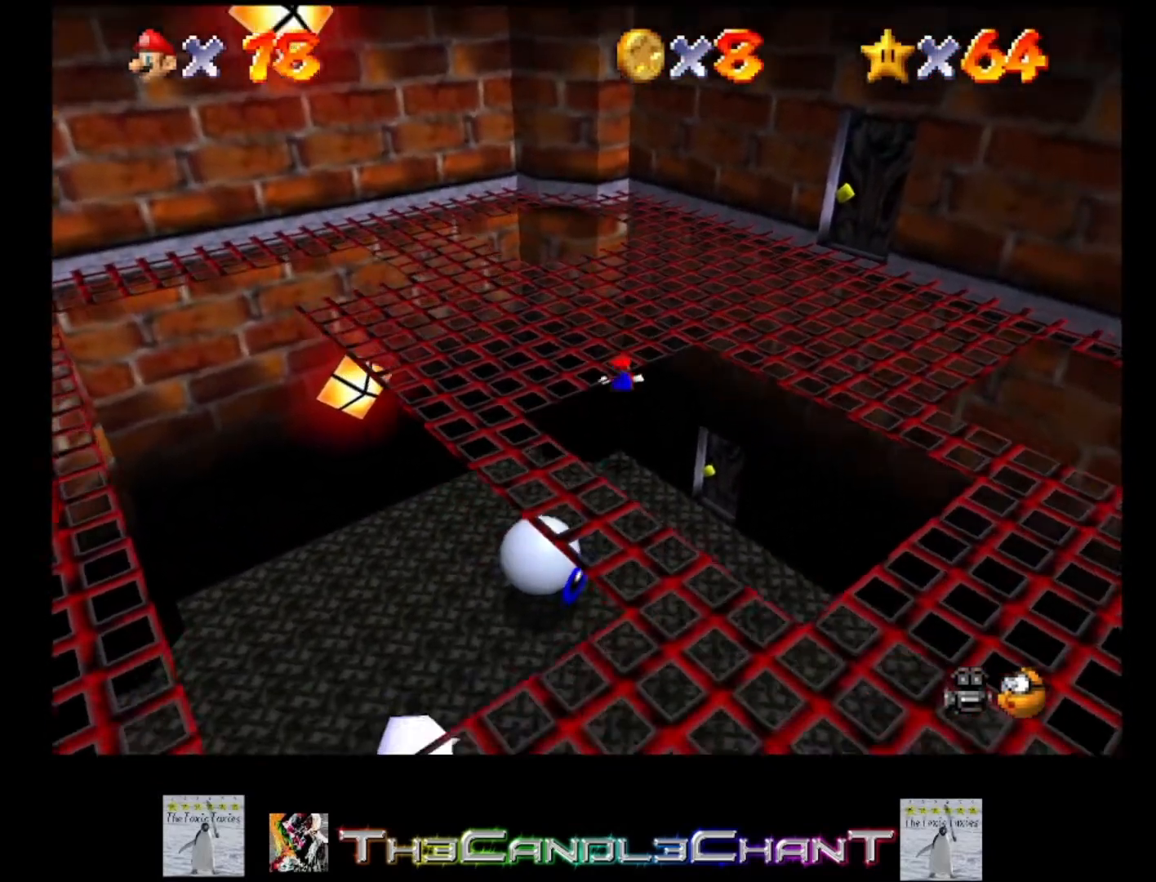
{"buttons": [], "left_stick": "down-right", "right_stick": "center", "events": [[33, "A", "down"], [133, "left_stick", "down-right"], [233, "L2", "up"], [300, "A", "up"]]}
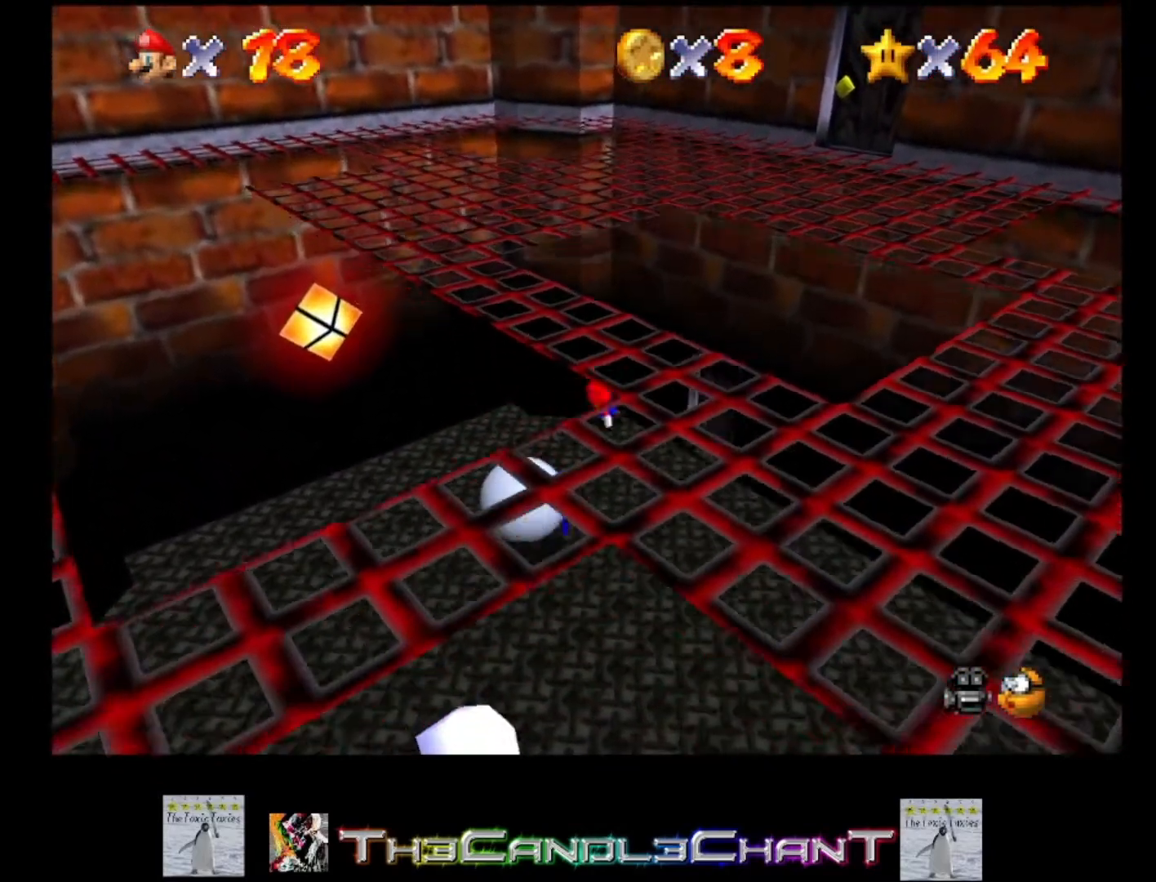
{"buttons": [], "left_stick": "down-right", "right_stick": "center", "events": []}
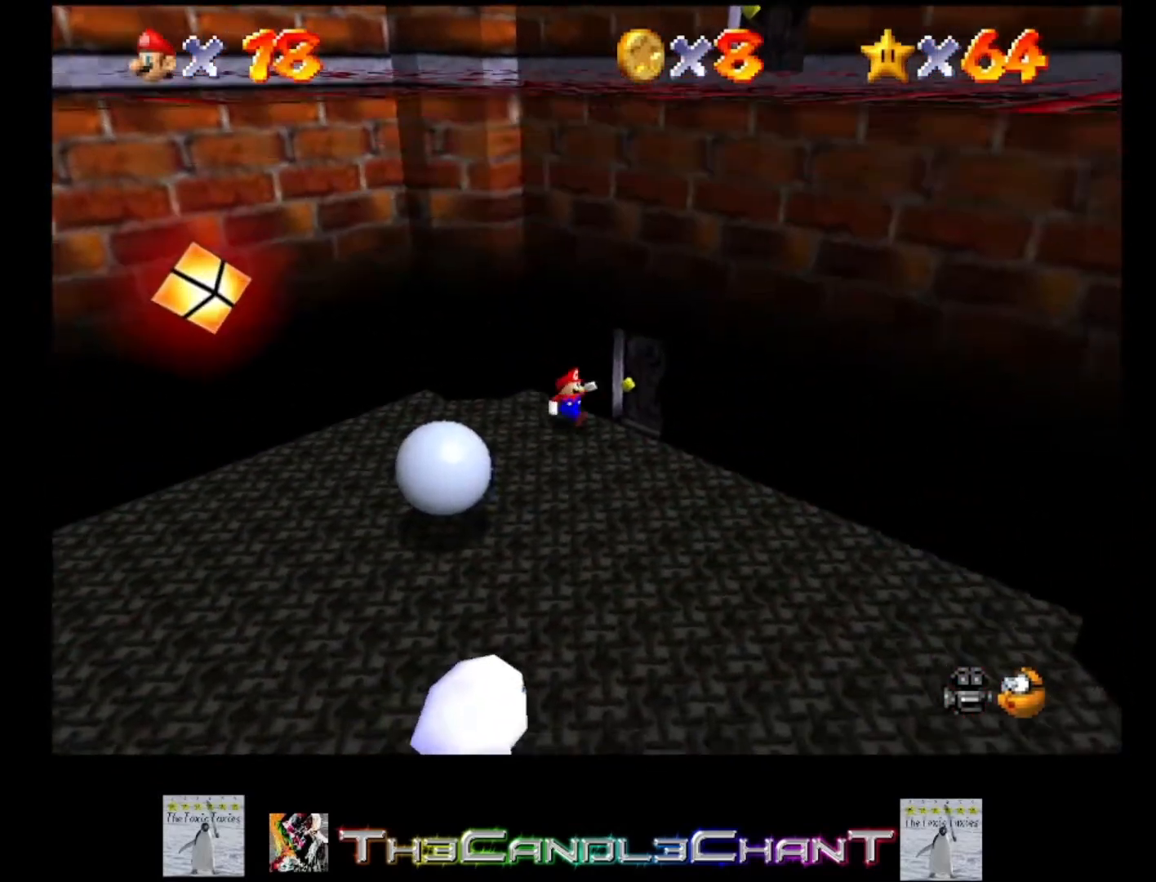
{"buttons": [], "left_stick": "up-right", "right_stick": "center", "events": [[33, "left_stick", "right"], [333, "left_stick", "up-right"]]}